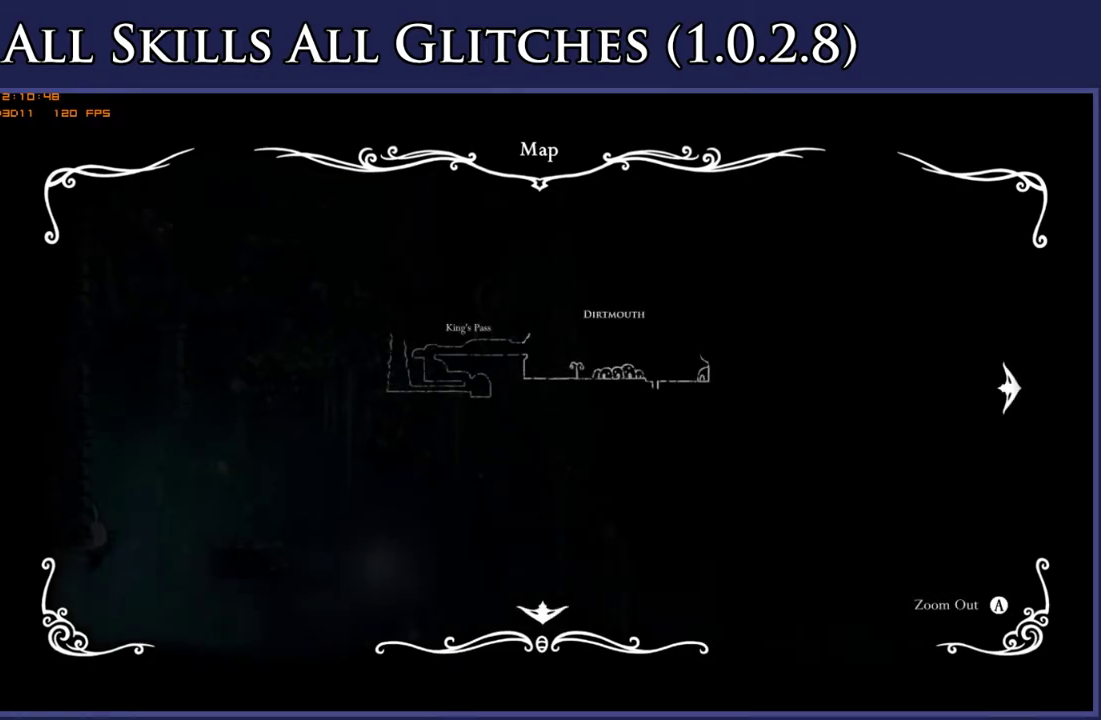
Gameplay with a controller (Xbox layout); each line is a JSON object with the inputs held at the frame after it. "events" lists button and stick changes between this image and that frame as [ms after this image, input, new state], when the widget could be followed in between. Not read: L3 R3 left_stick.
{"buttons": ["DPAD_LEFT"], "right_stick": "center", "events": []}
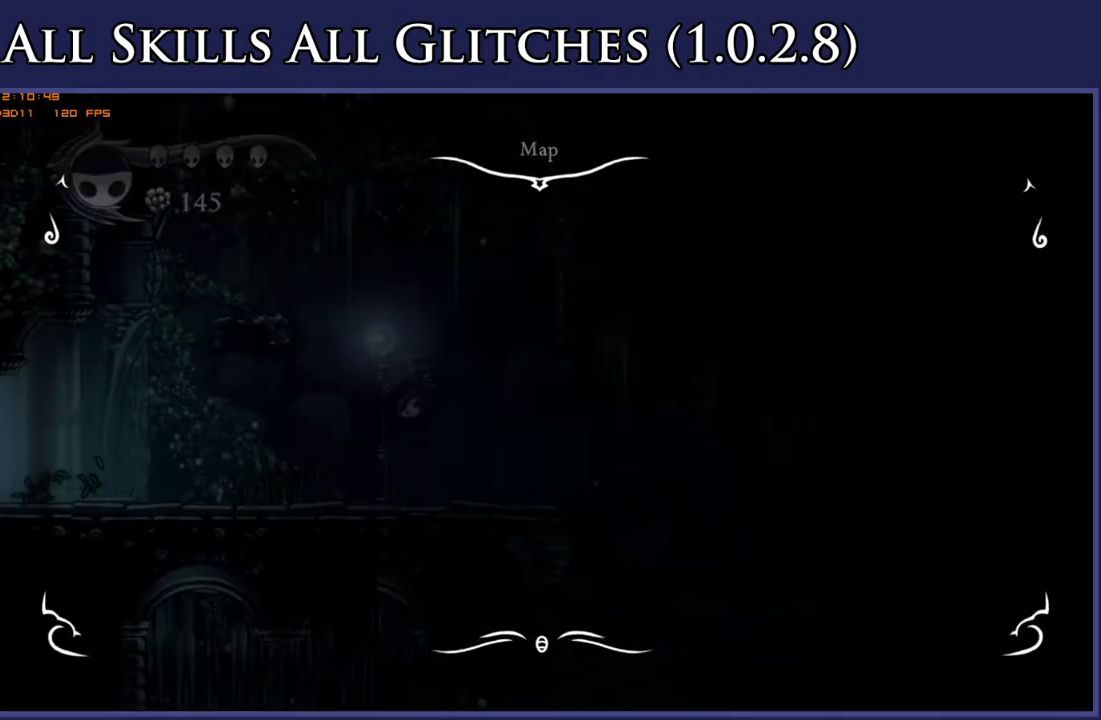
{"buttons": ["DPAD_LEFT"], "right_stick": "center", "events": [[17, "L1", "down"], [133, "L1", "up"], [183, "L1", "down"], [267, "L1", "up"]]}
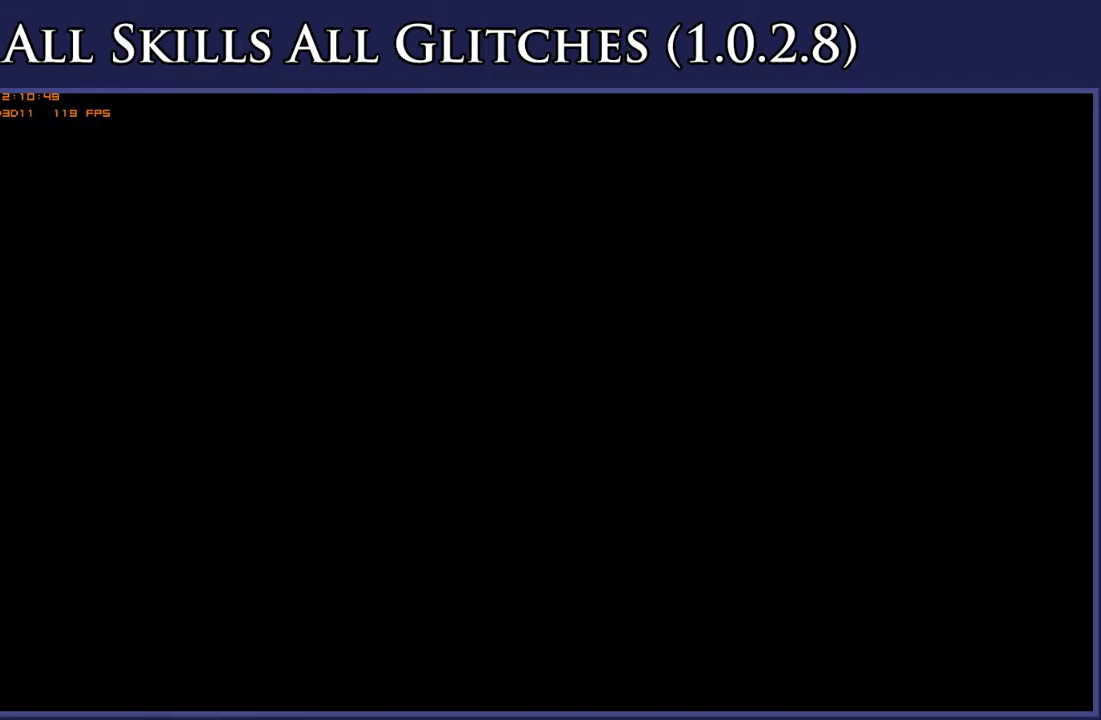
{"buttons": ["L1", "DPAD_LEFT"], "right_stick": "center", "events": [[317, "L1", "down"], [400, "L1", "up"], [483, "L1", "down"]]}
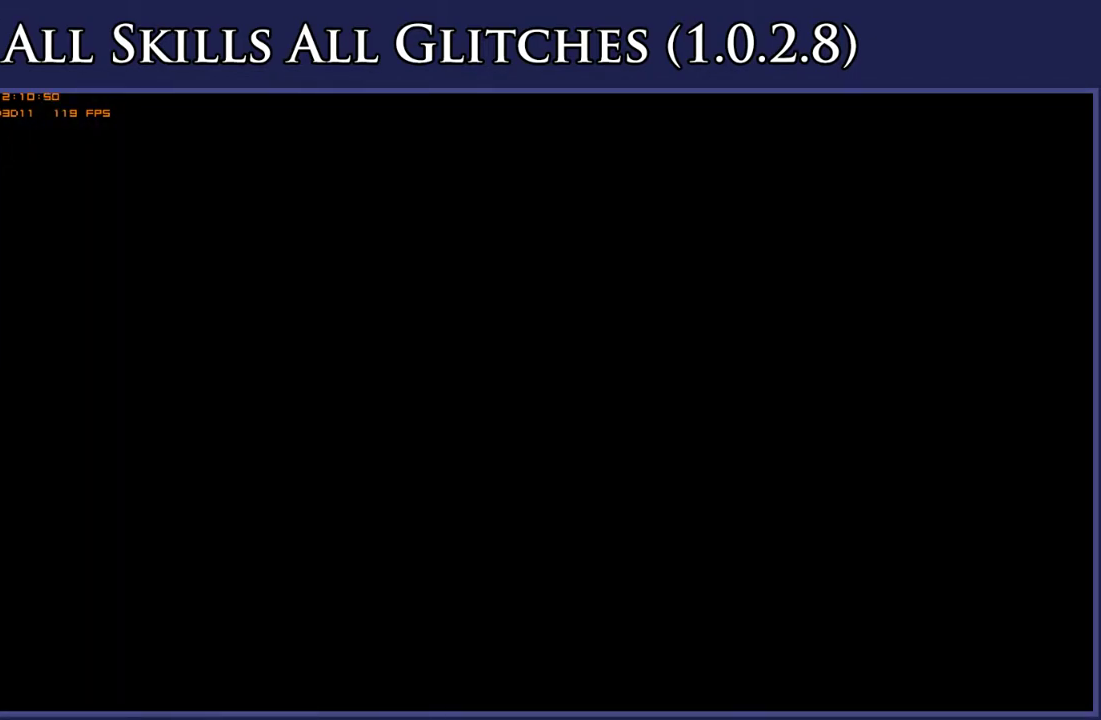
{"buttons": ["DPAD_LEFT"], "right_stick": "center", "events": [[67, "L1", "up"]]}
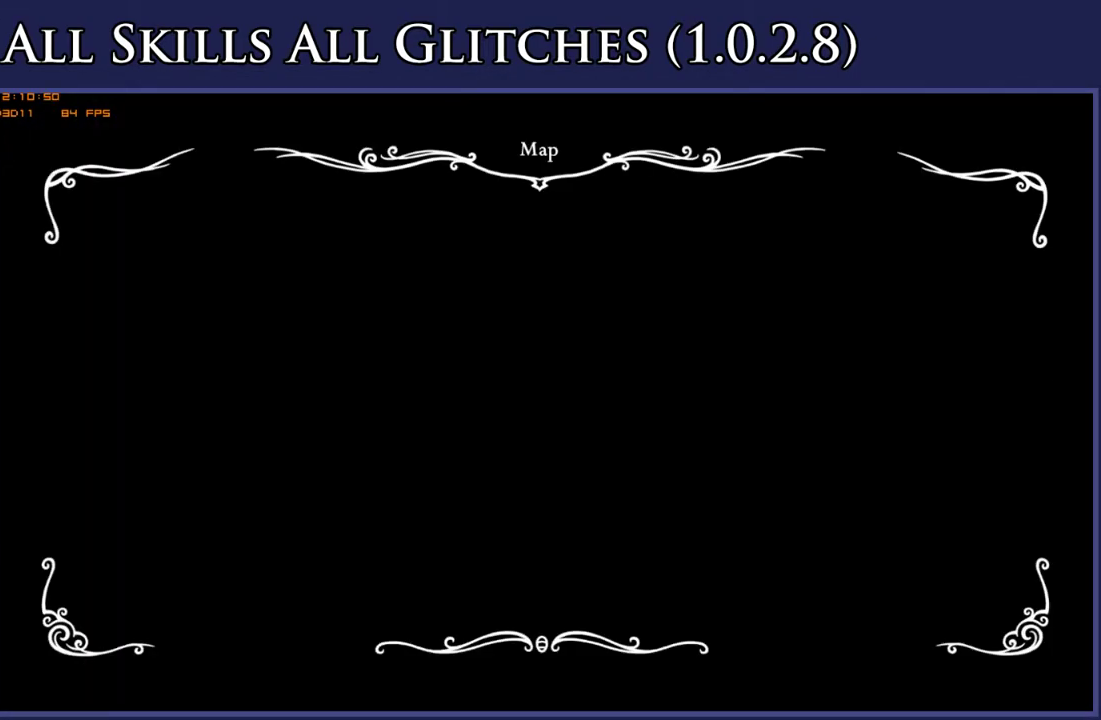
{"buttons": ["DPAD_LEFT"], "right_stick": "center", "events": []}
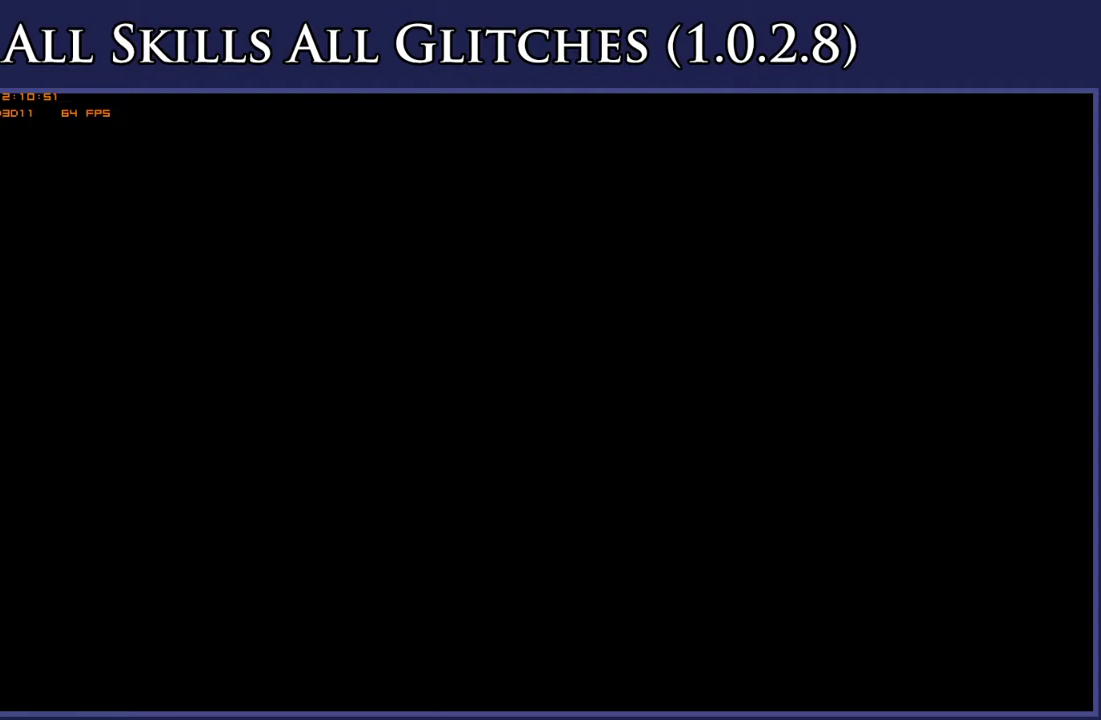
{"buttons": ["DPAD_LEFT"], "right_stick": "center", "events": []}
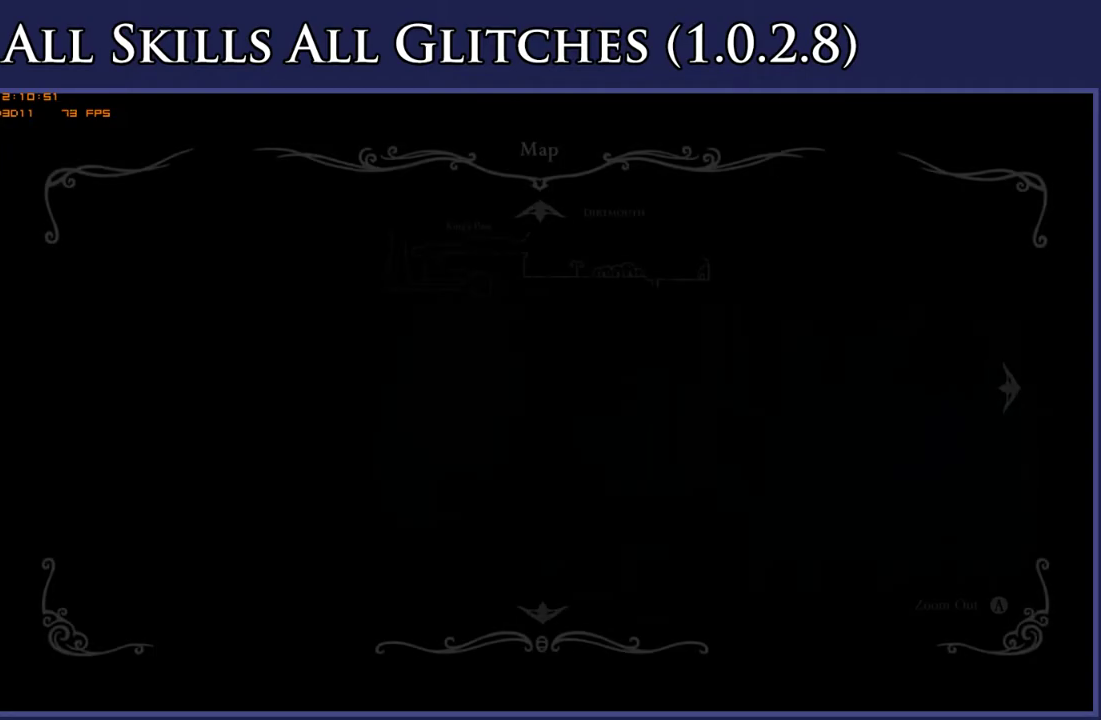
{"buttons": ["DPAD_LEFT"], "right_stick": "center", "events": []}
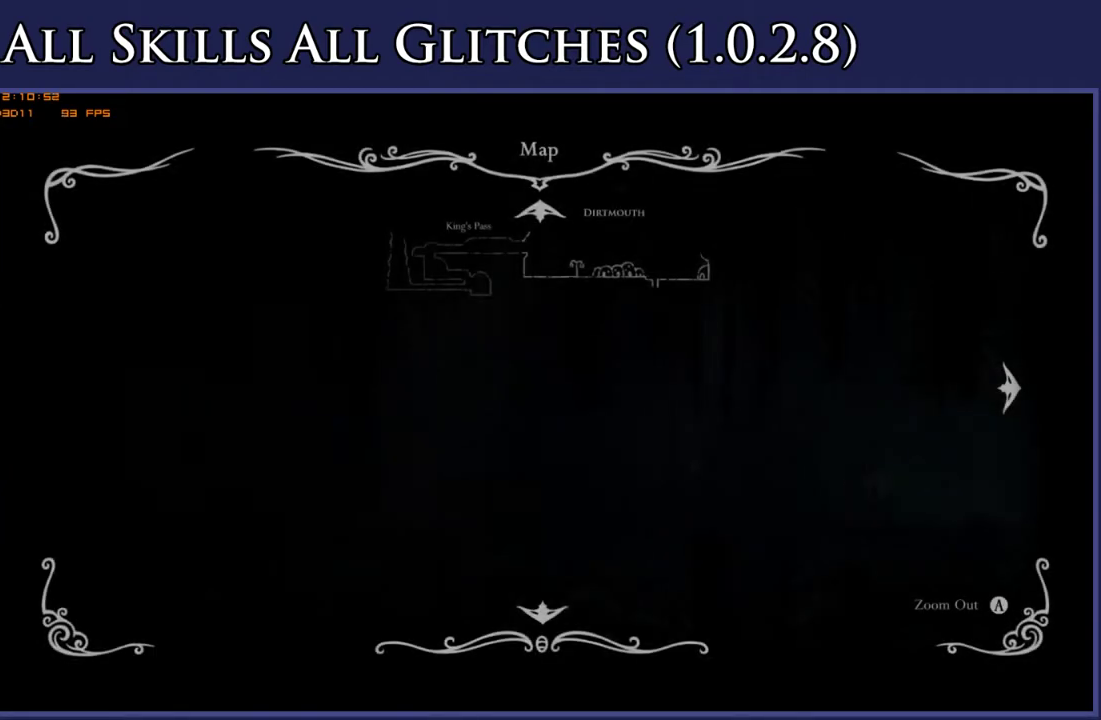
{"buttons": ["DPAD_LEFT"], "right_stick": "center", "events": []}
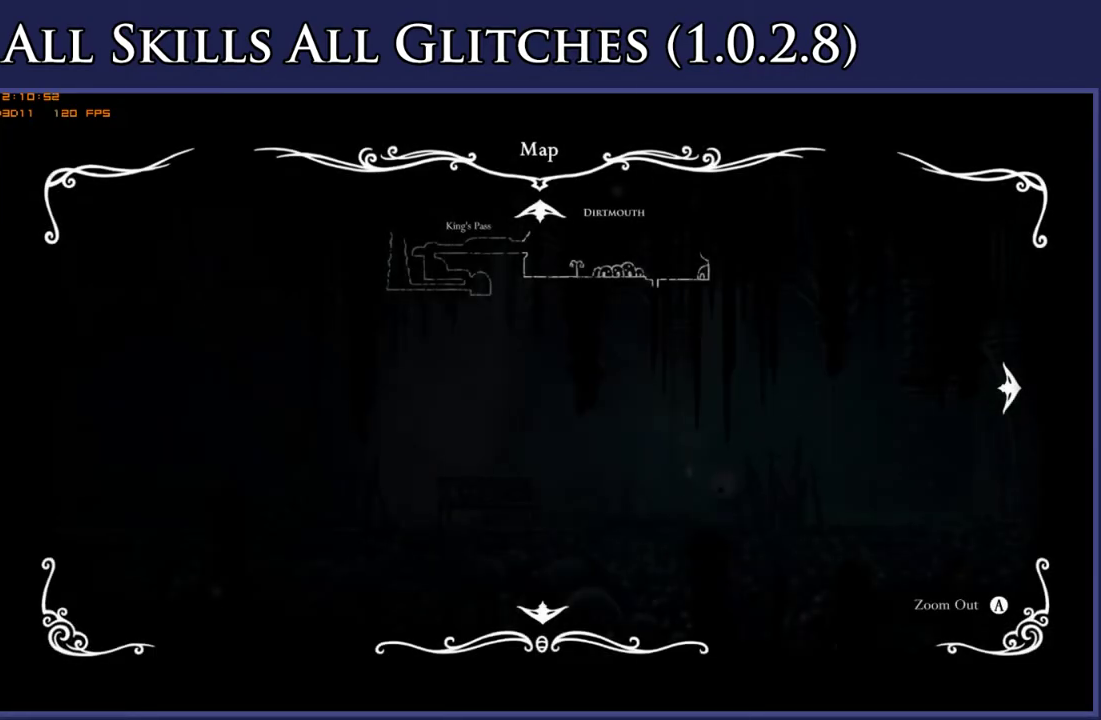
{"buttons": ["DPAD_LEFT"], "right_stick": "center", "events": []}
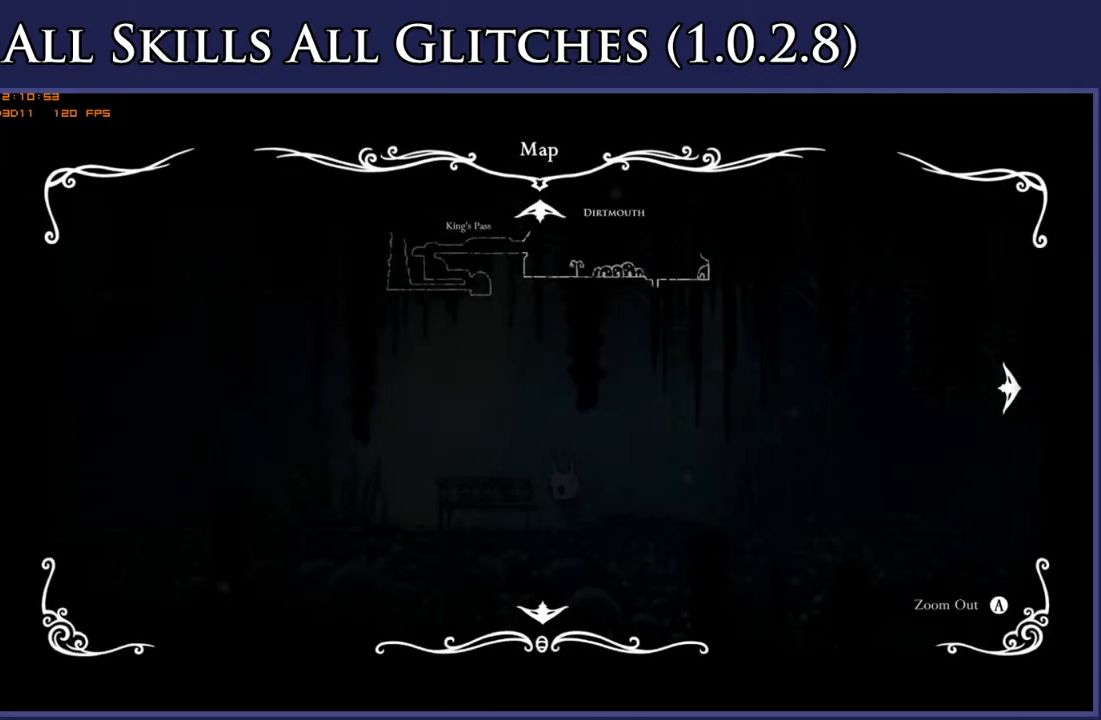
{"buttons": ["DPAD_LEFT"], "right_stick": "center", "events": []}
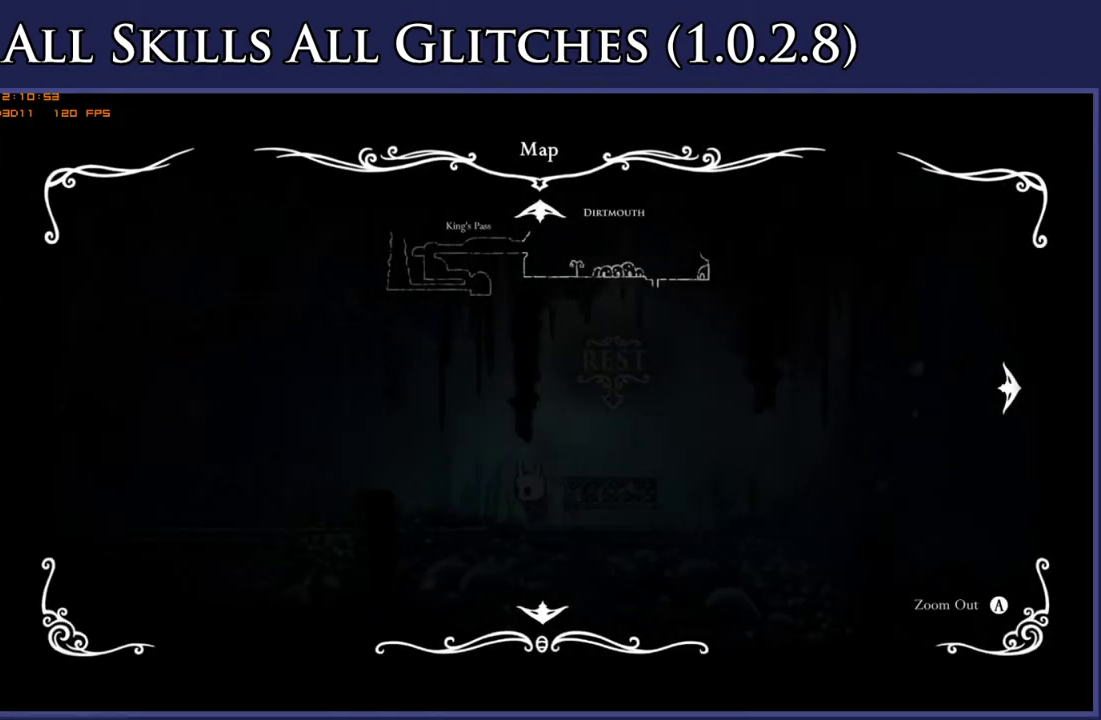
{"buttons": ["DPAD_LEFT"], "right_stick": "center", "events": []}
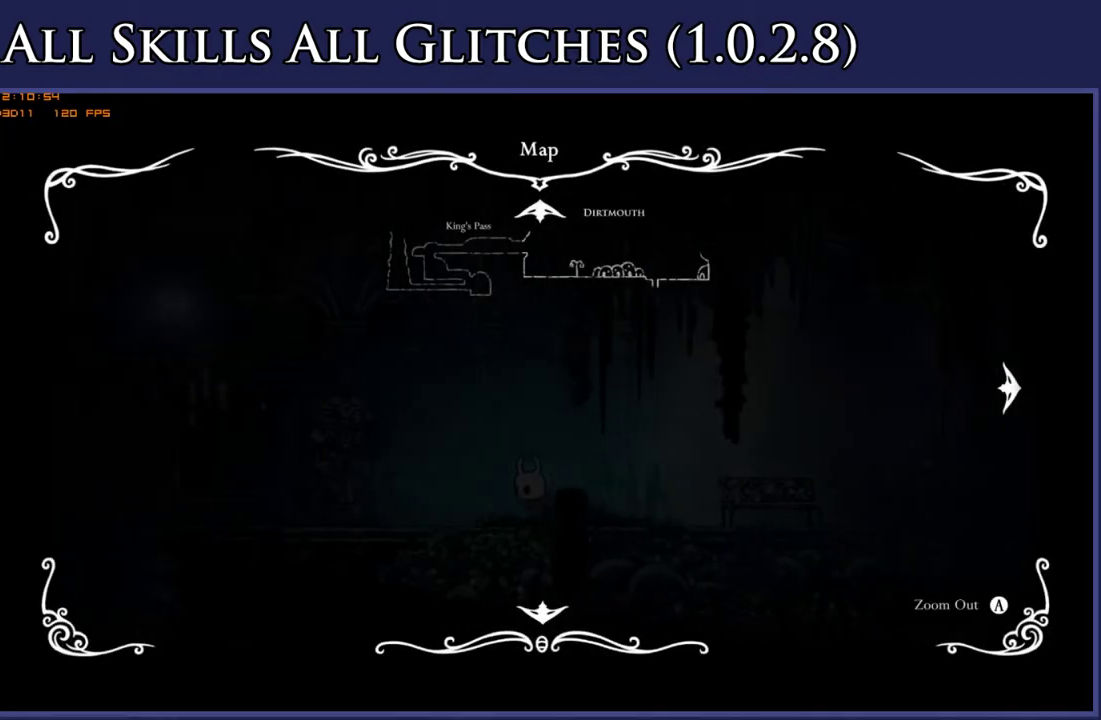
{"buttons": ["DPAD_LEFT"], "right_stick": "center", "events": []}
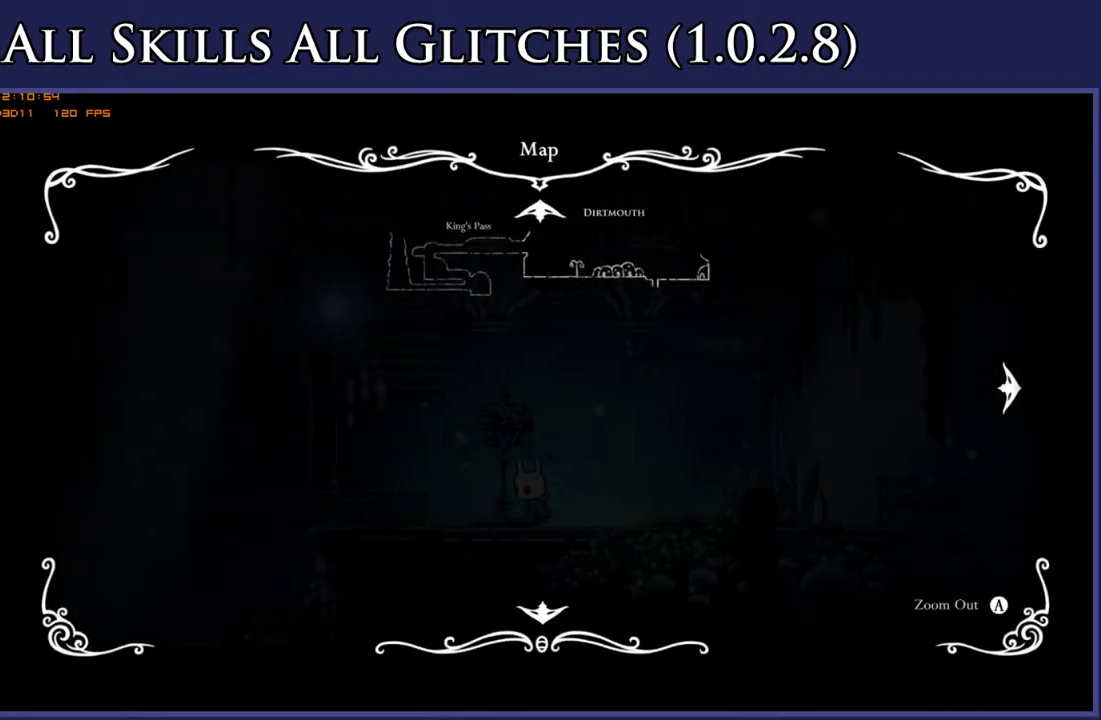
{"buttons": ["DPAD_RIGHT"], "right_stick": "center", "events": [[33, "DPAD_UP", "down"], [100, "DPAD_LEFT", "up"], [167, "DPAD_RIGHT", "down"], [250, "DPAD_UP", "up"]]}
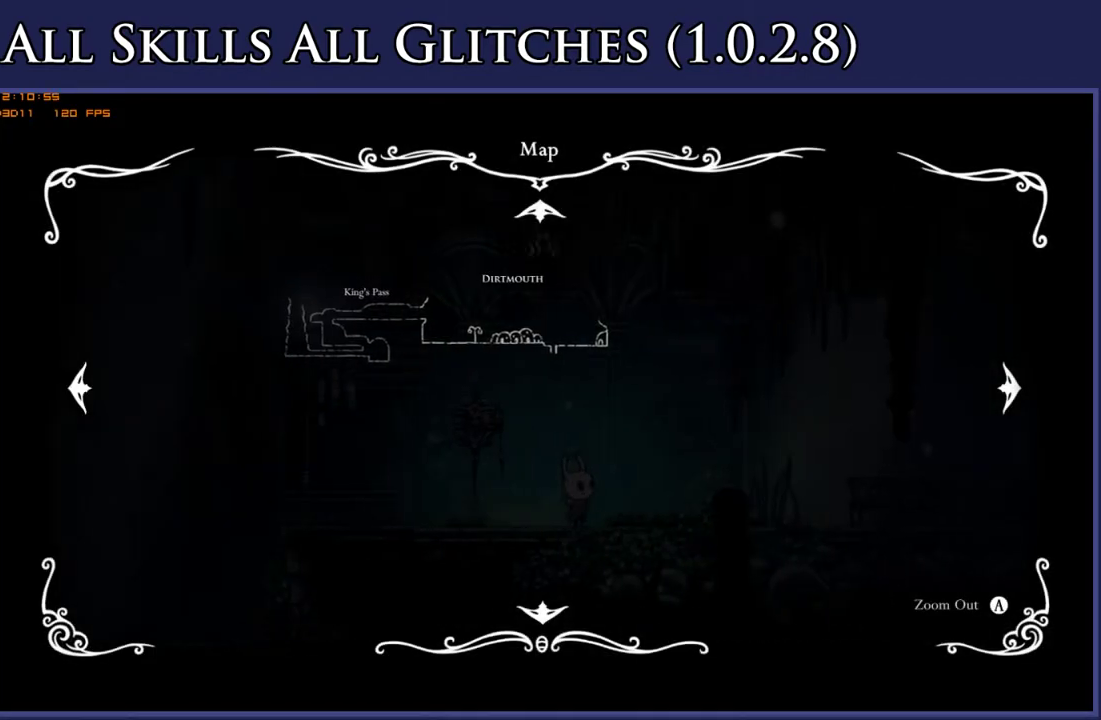
{"buttons": ["DPAD_RIGHT"], "right_stick": "center", "events": []}
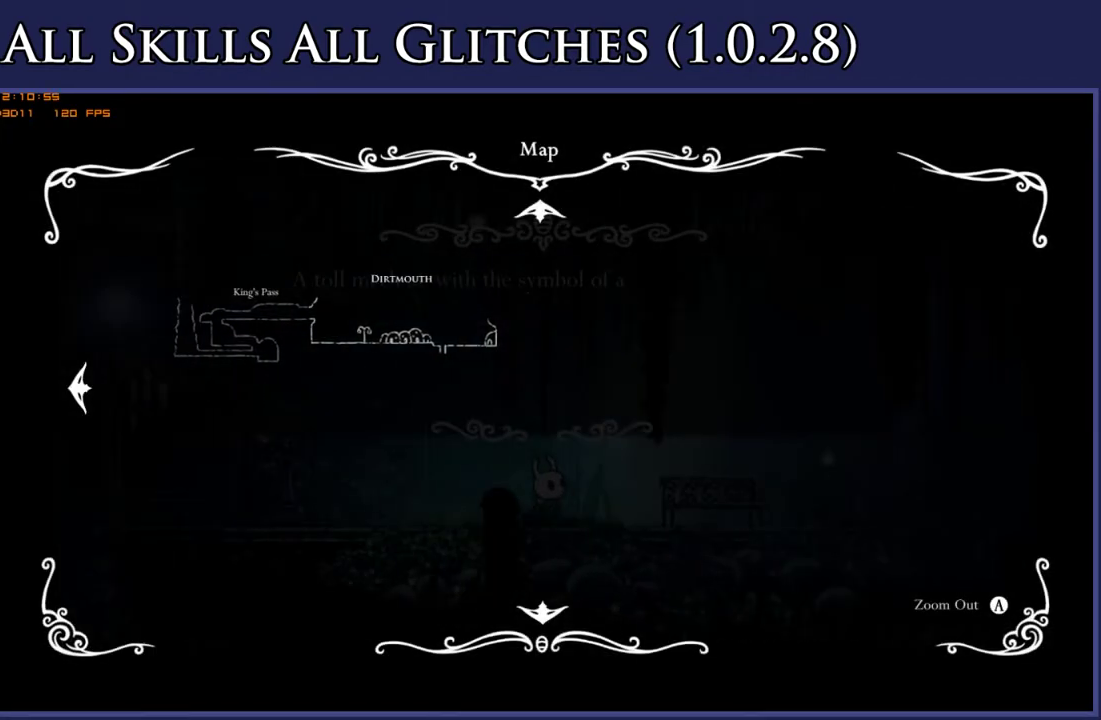
{"buttons": ["DPAD_RIGHT"], "right_stick": "center", "events": []}
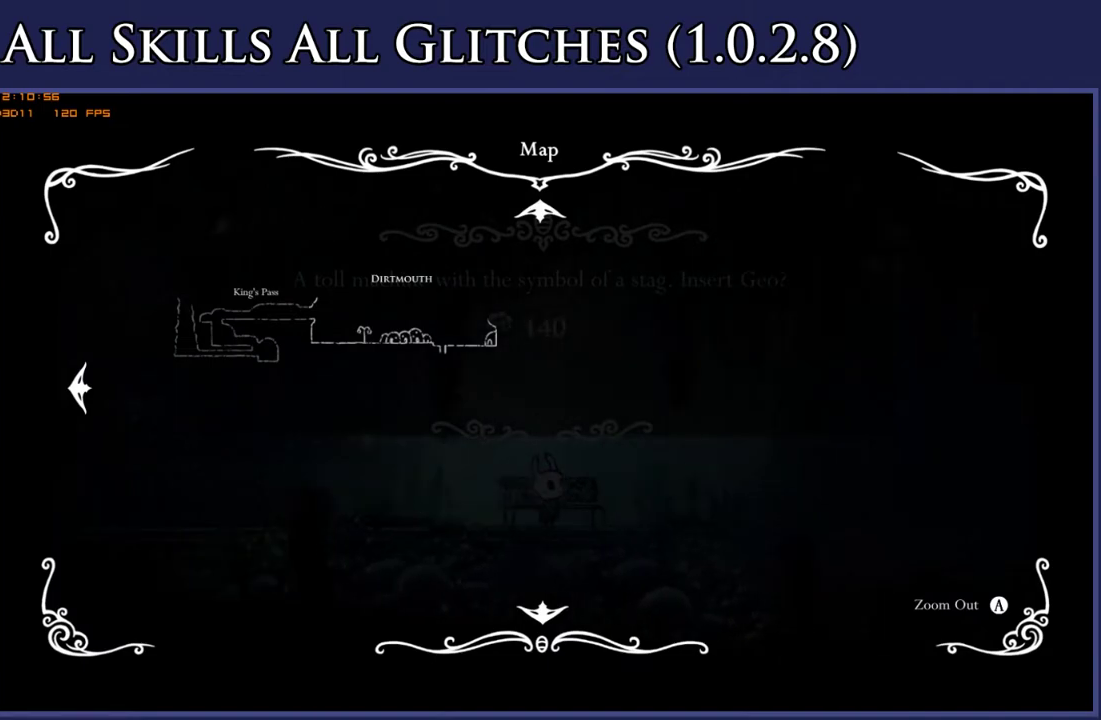
{"buttons": ["DPAD_RIGHT"], "right_stick": "center", "events": []}
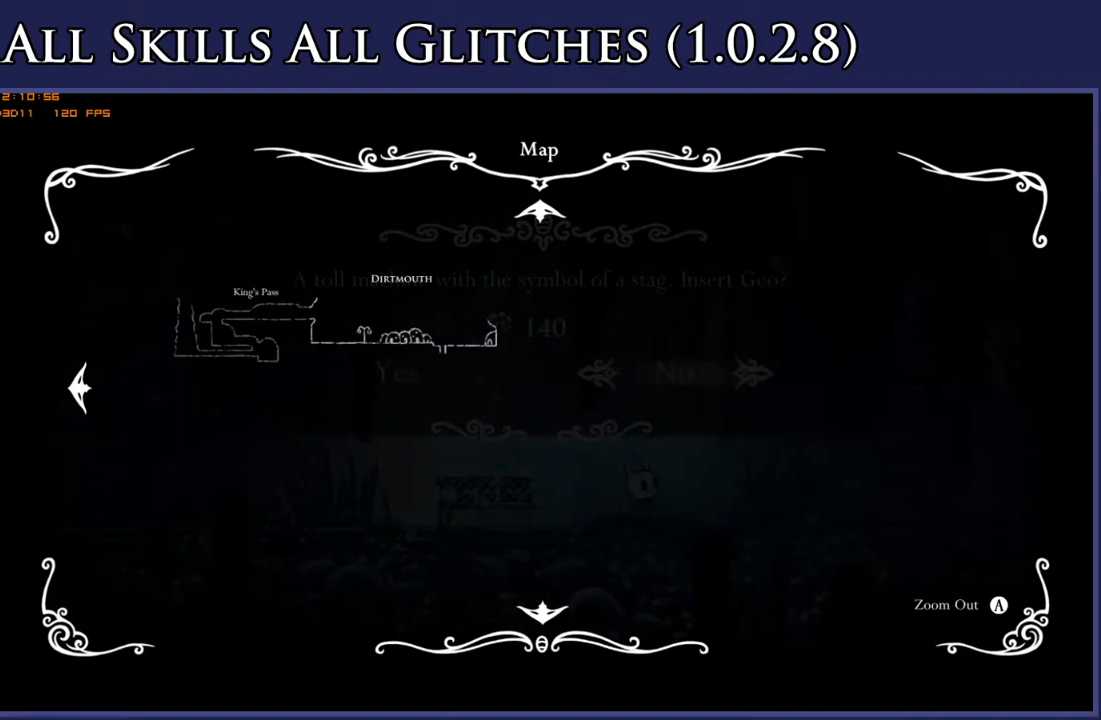
{"buttons": ["DPAD_RIGHT"], "right_stick": "center", "events": [[83, "DPAD_RIGHT", "up"], [117, "DPAD_LEFT", "down"], [167, "A", "down"], [233, "DPAD_DOWN", "down"], [250, "DPAD_LEFT", "up"], [267, "A", "up"], [300, "DPAD_DOWN", "up"], [300, "DPAD_RIGHT", "down"]]}
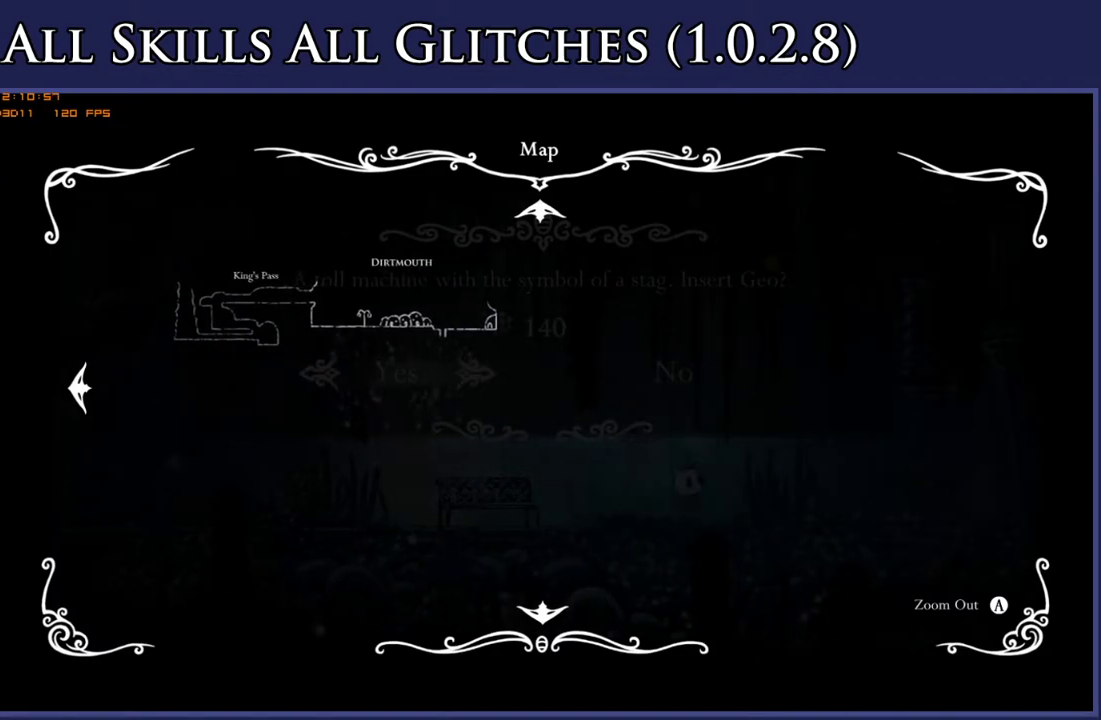
{"buttons": ["DPAD_RIGHT"], "right_stick": "center", "events": []}
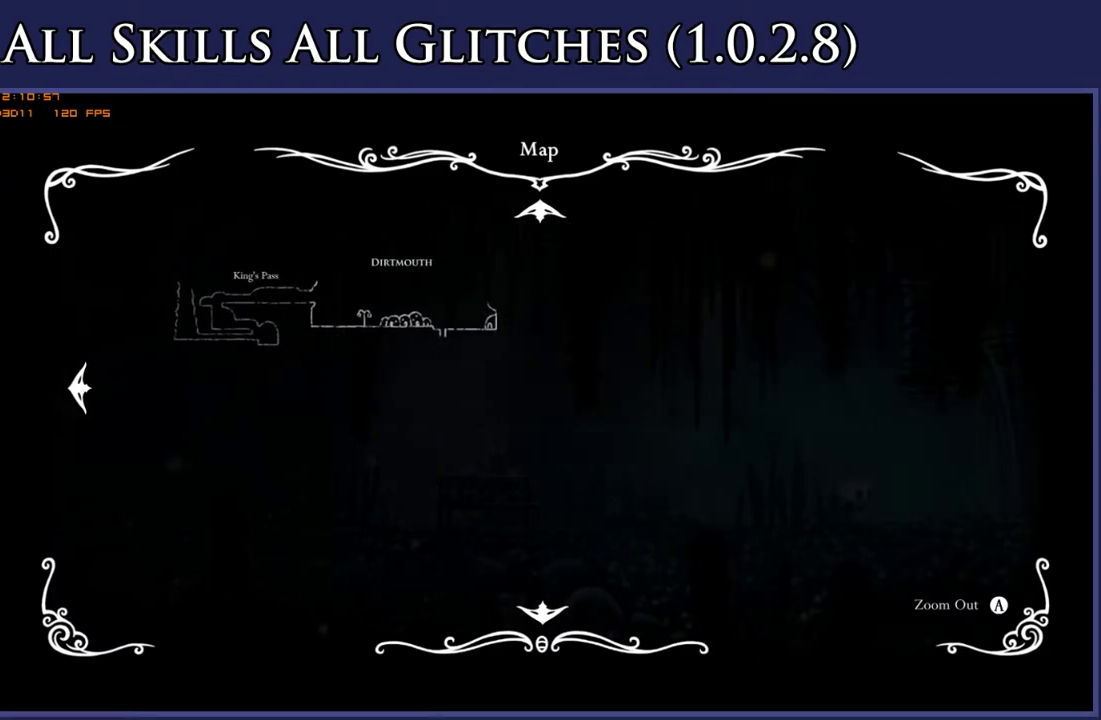
{"buttons": ["DPAD_RIGHT"], "right_stick": "center", "events": []}
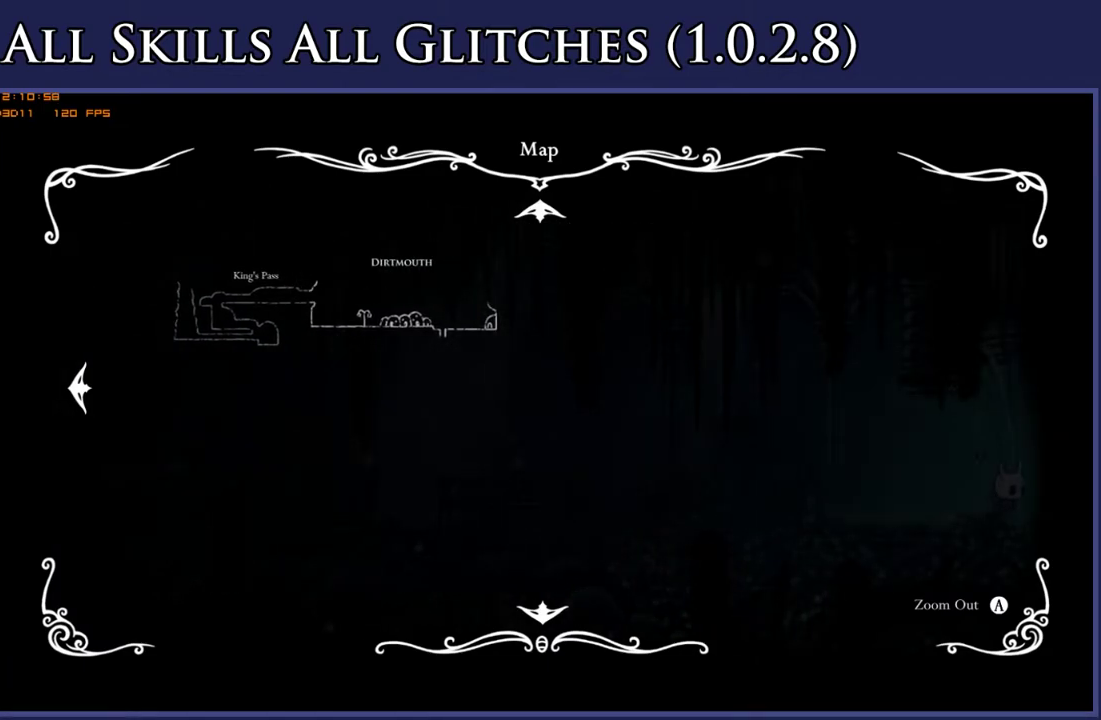
{"buttons": ["DPAD_RIGHT"], "right_stick": "center", "events": []}
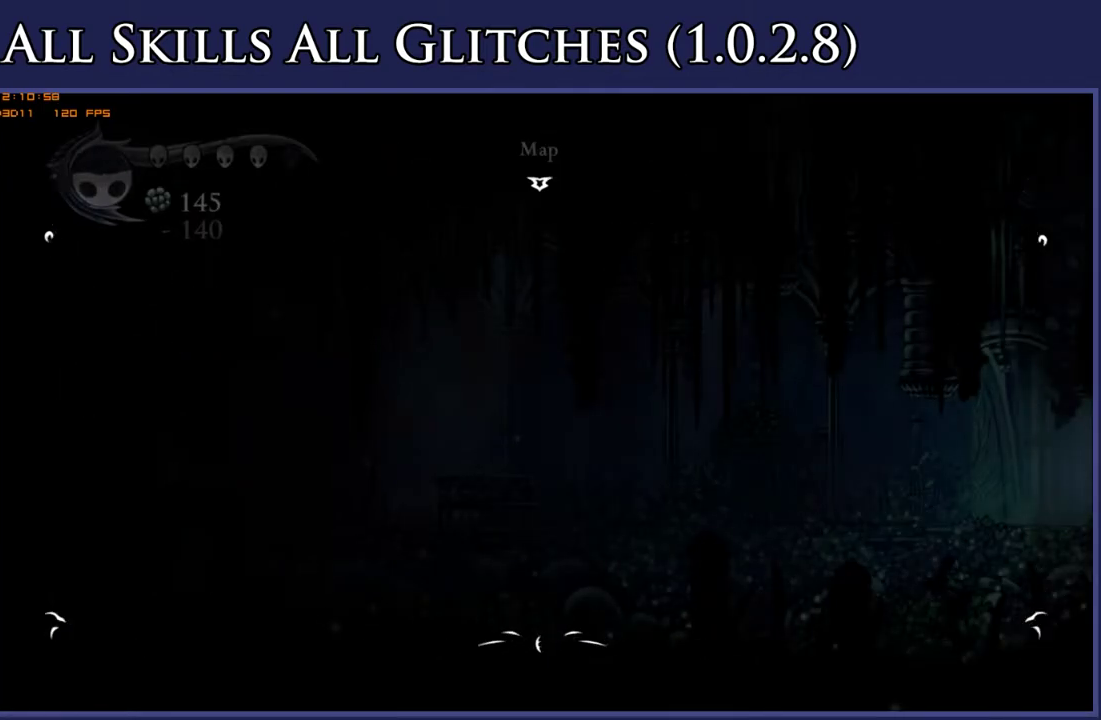
{"buttons": ["DPAD_RIGHT"], "right_stick": "center", "events": []}
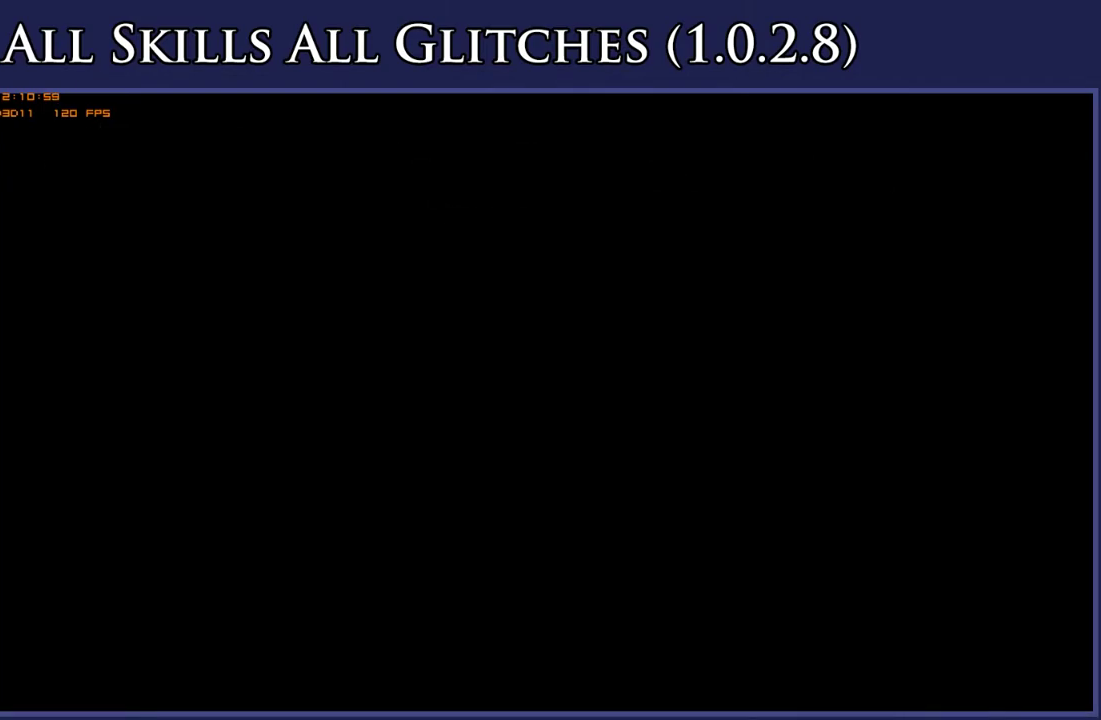
{"buttons": ["DPAD_RIGHT"], "right_stick": "center", "events": []}
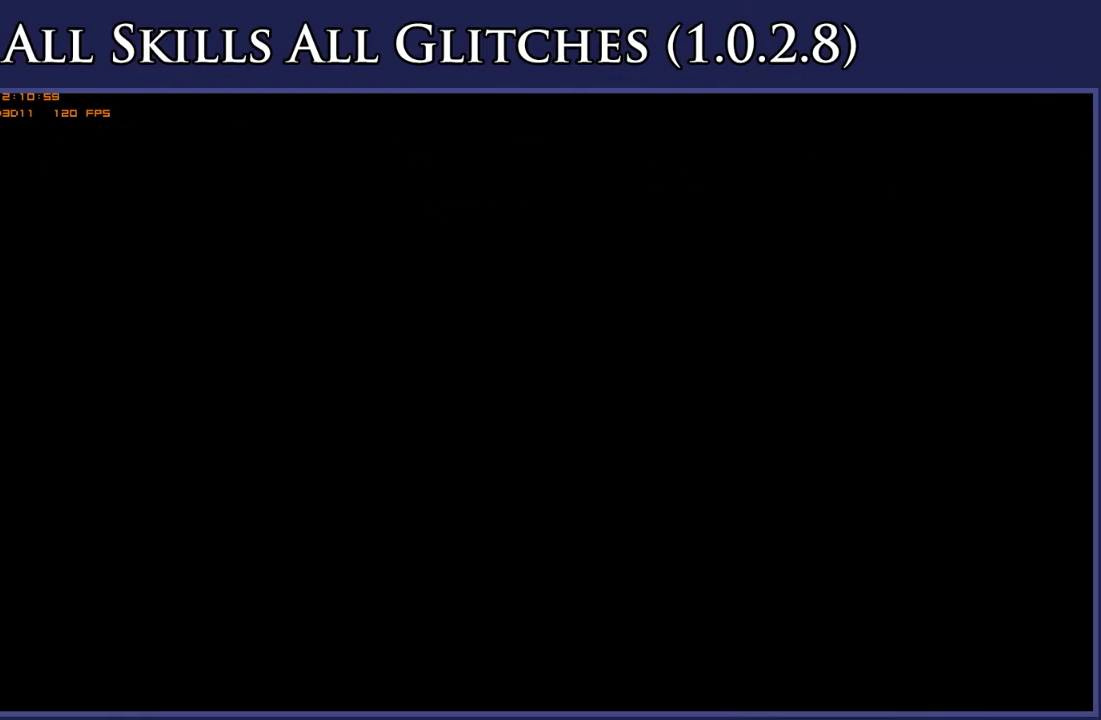
{"buttons": ["DPAD_RIGHT"], "right_stick": "center", "events": []}
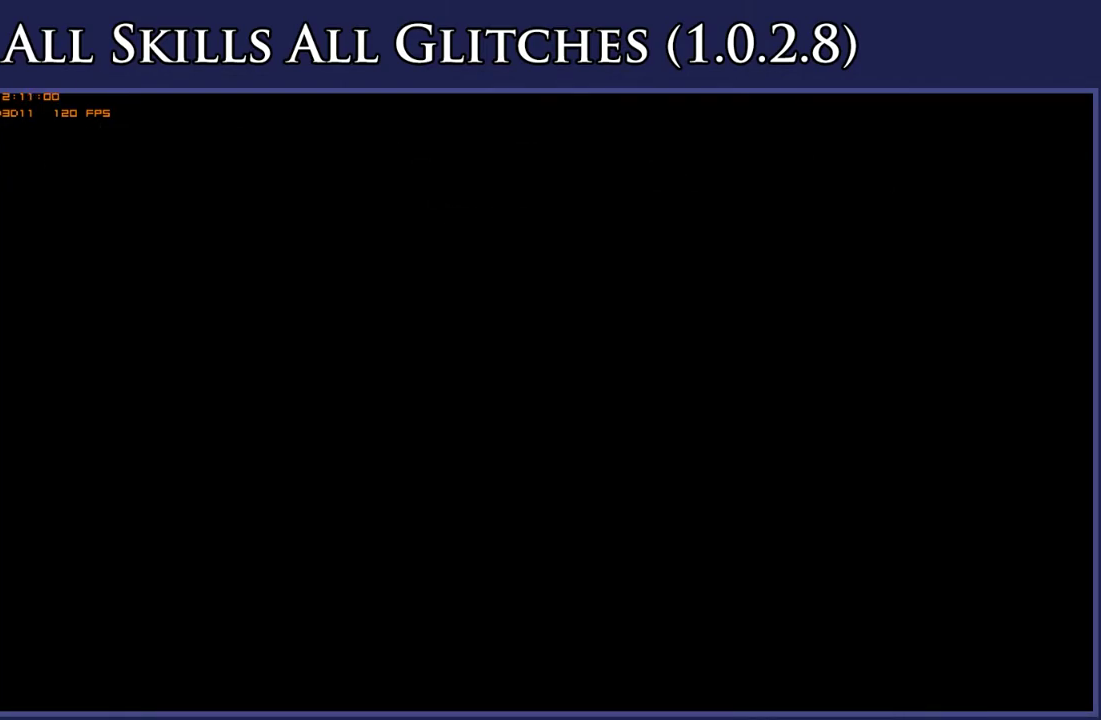
{"buttons": ["DPAD_RIGHT"], "right_stick": "center", "events": []}
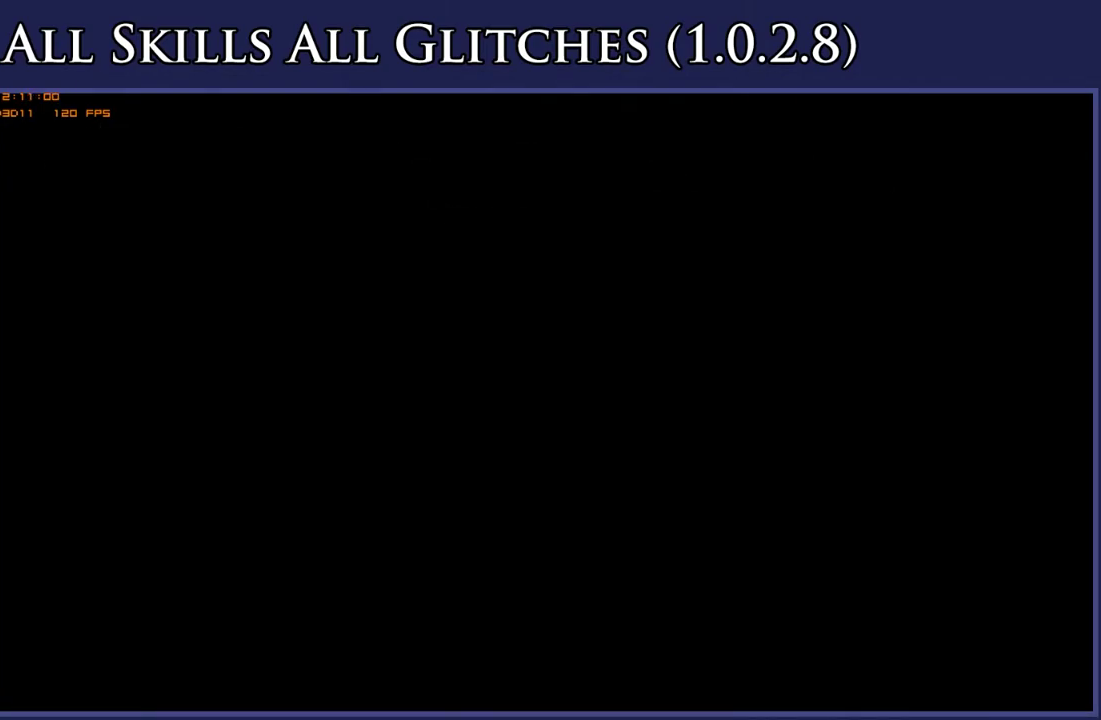
{"buttons": ["DPAD_RIGHT"], "right_stick": "center", "events": []}
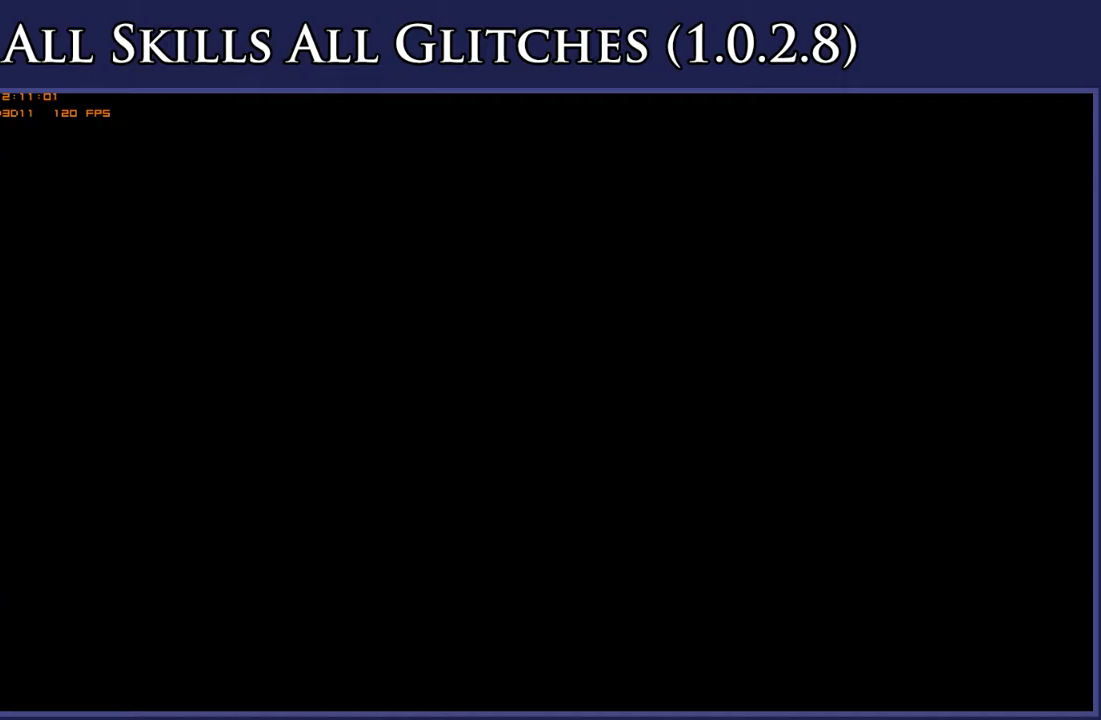
{"buttons": ["DPAD_RIGHT"], "right_stick": "center", "events": []}
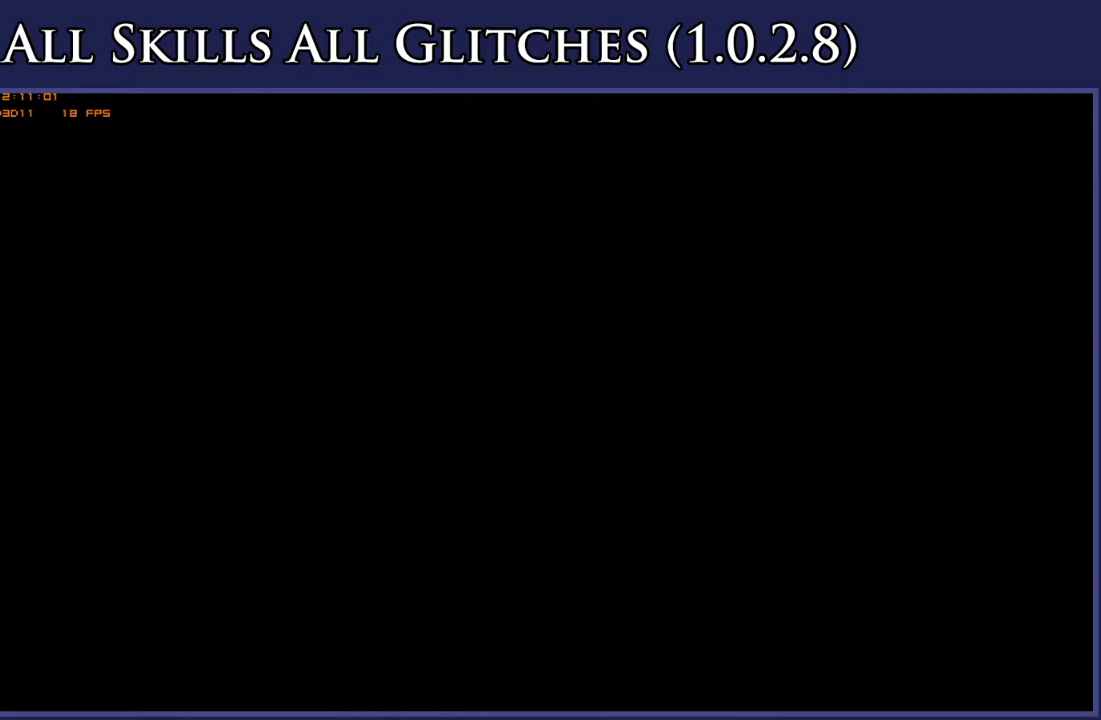
{"buttons": ["A", "DPAD_RIGHT"], "right_stick": "center", "events": [[467, "A", "down"]]}
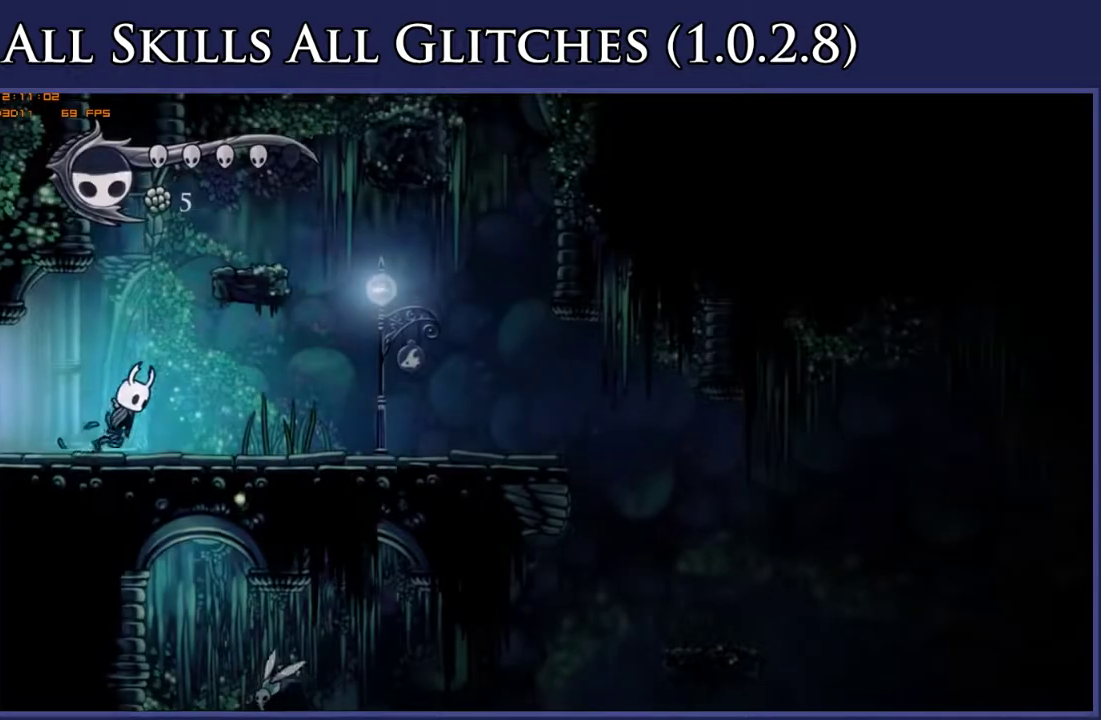
{"buttons": ["A", "DPAD_LEFT"], "right_stick": "center", "events": [[117, "DPAD_RIGHT", "up"], [150, "DPAD_LEFT", "down"]]}
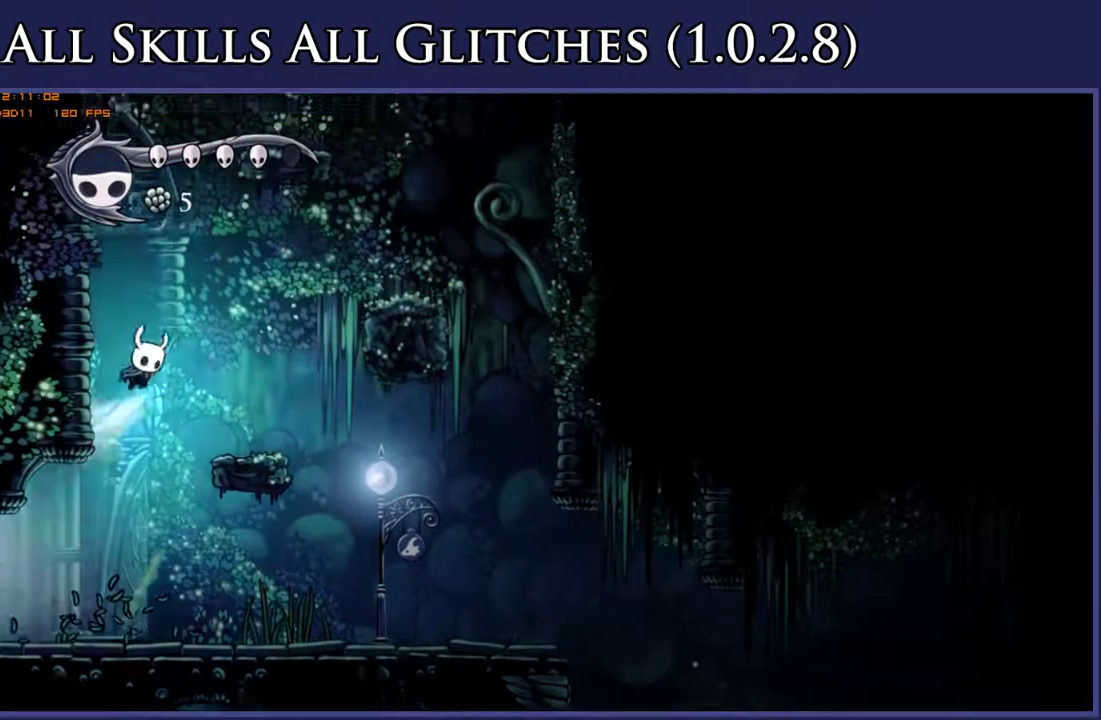
{"buttons": ["A", "DPAD_RIGHT"], "right_stick": "center", "events": [[317, "DPAD_LEFT", "up"], [367, "DPAD_RIGHT", "down"]]}
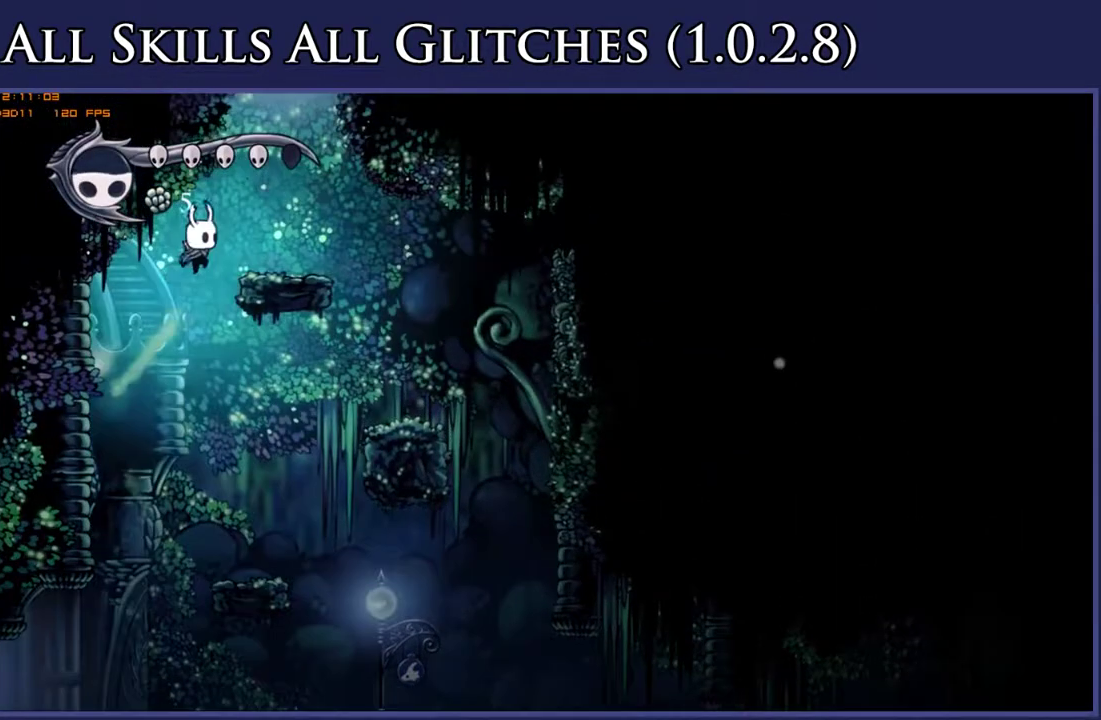
{"buttons": ["A", "DPAD_LEFT"], "right_stick": "center", "events": [[67, "A", "up"], [250, "A", "down"], [250, "DPAD_RIGHT", "up"], [417, "DPAD_LEFT", "down"]]}
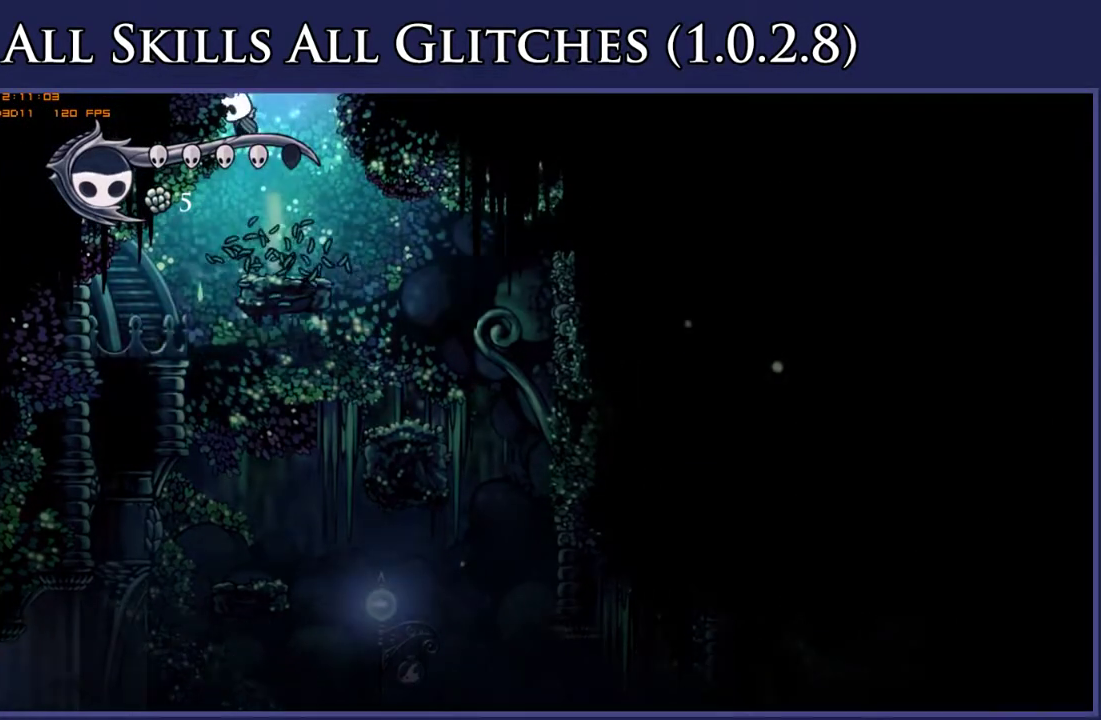
{"buttons": ["DPAD_LEFT"], "right_stick": "center", "events": [[200, "A", "up"], [233, "DPAD_LEFT", "up"], [483, "DPAD_LEFT", "down"]]}